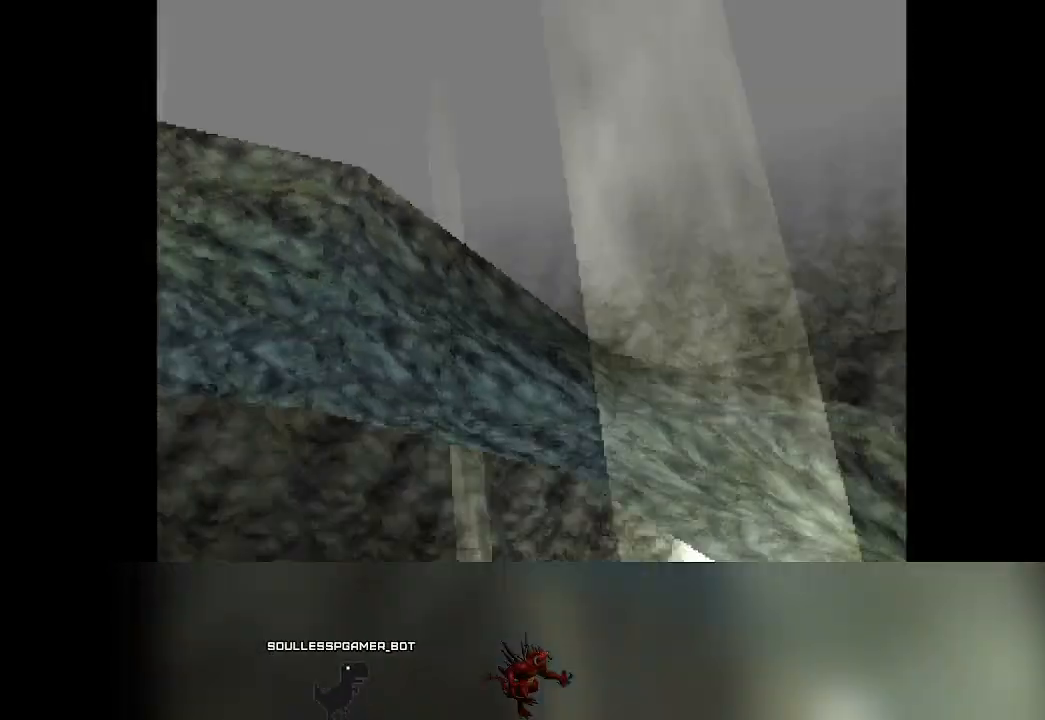
Gameplay with a controller (PlayStation layout); each line is a JSON object with the inputs held at the frame after it. "events" lists button and stick changes between this image and that frame as [ms after this image, input, new state], when the widget could be followed in between. Not read: L3 R3 right_stick.
{"buttons": [], "left_stick": "center", "events": []}
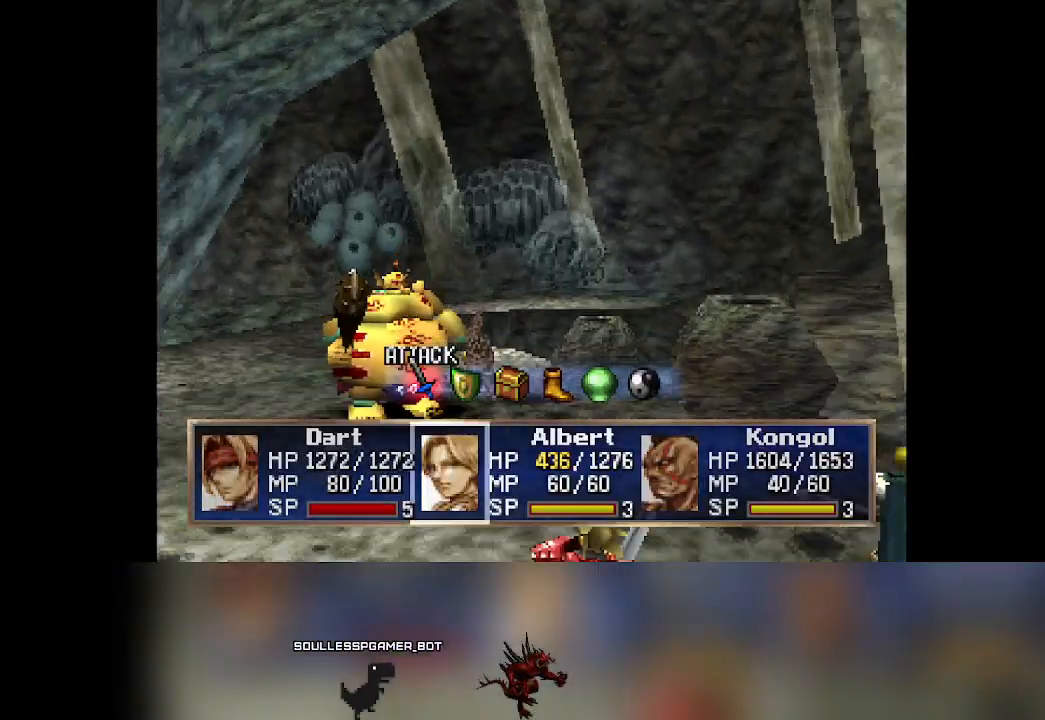
{"buttons": [], "left_stick": "center", "events": [[433, "DPAD_RIGHT", "down"], [500, "DPAD_RIGHT", "up"]]}
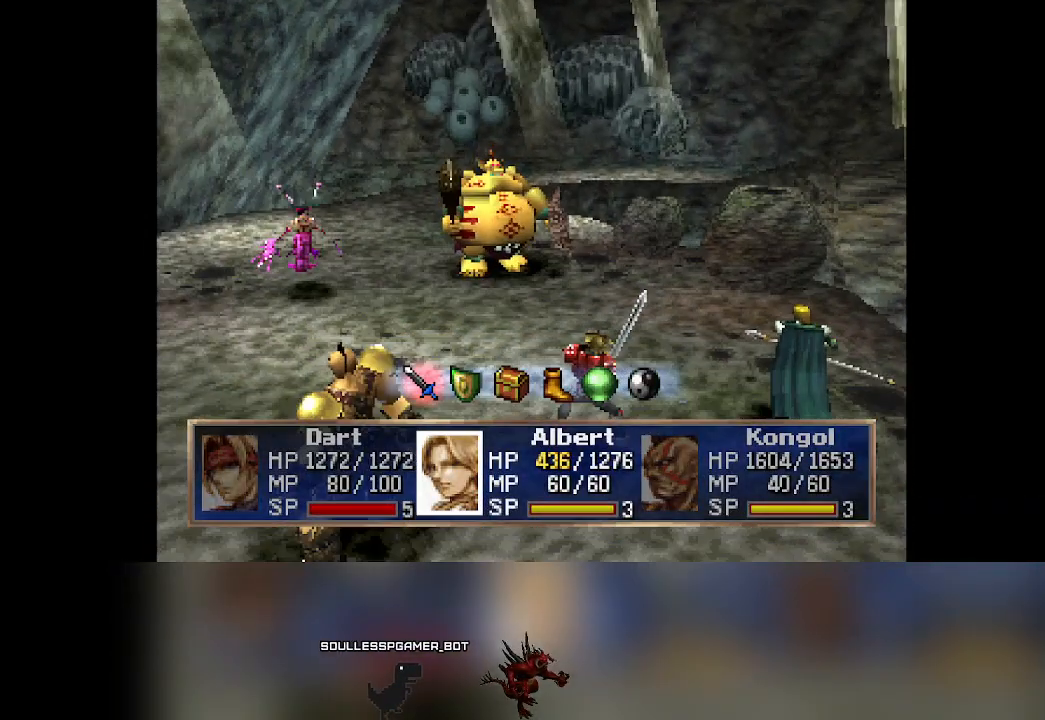
{"buttons": ["CROSS"], "left_stick": "center", "events": [[150, "CROSS", "down"]]}
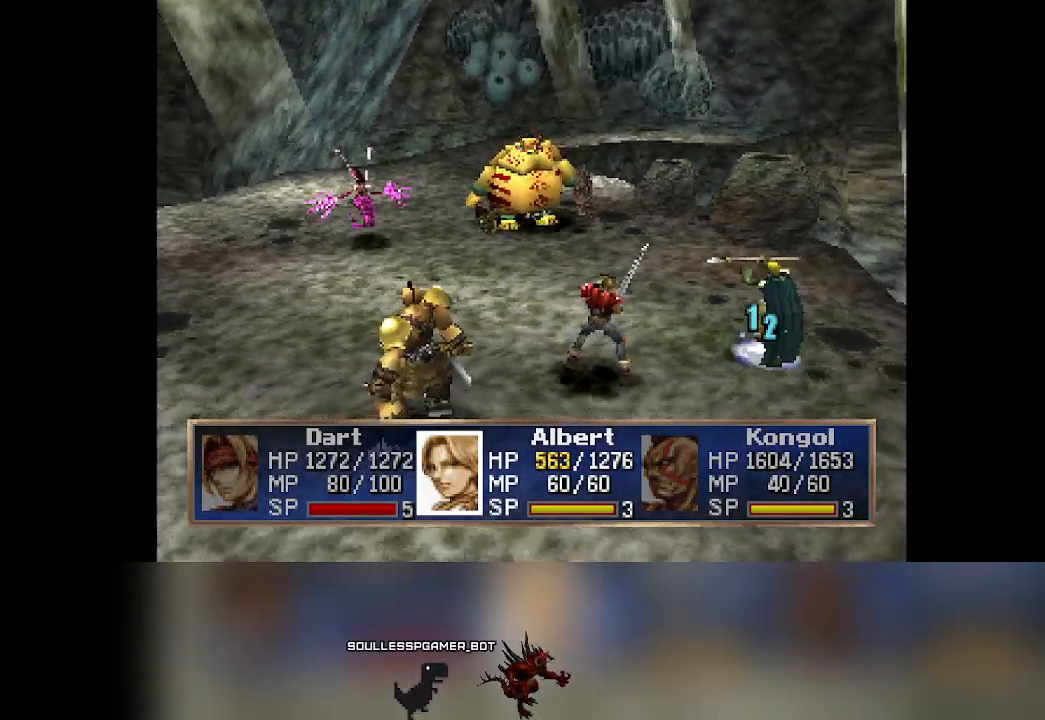
{"buttons": [], "left_stick": "center", "events": [[383, "CROSS", "up"]]}
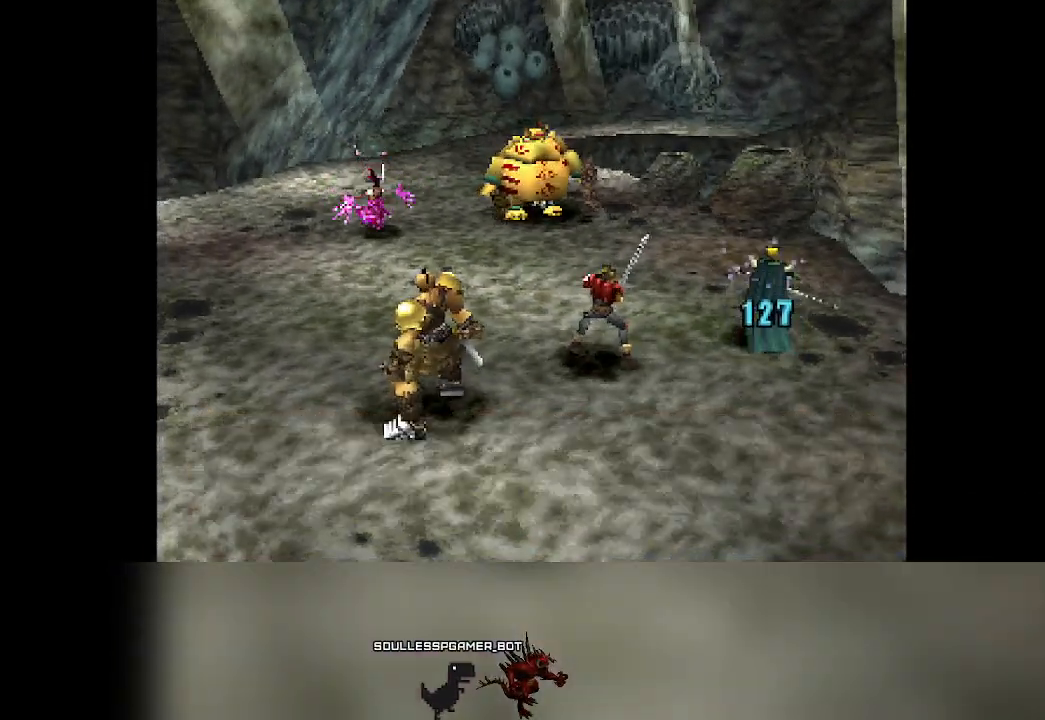
{"buttons": [], "left_stick": "center", "events": []}
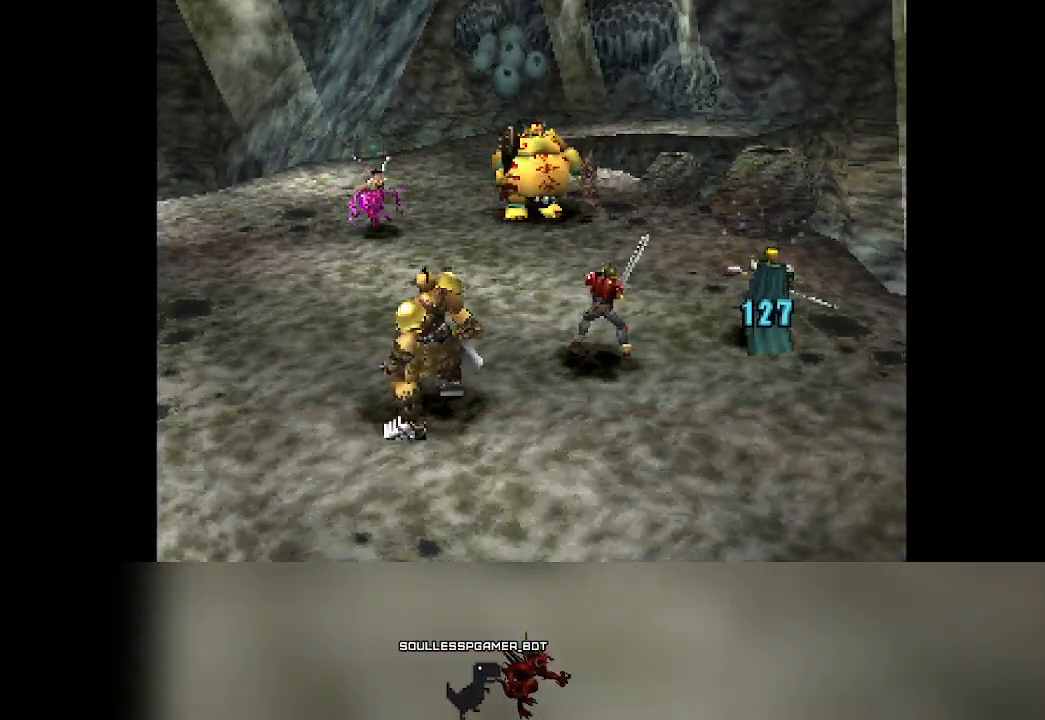
{"buttons": [], "left_stick": "center", "events": []}
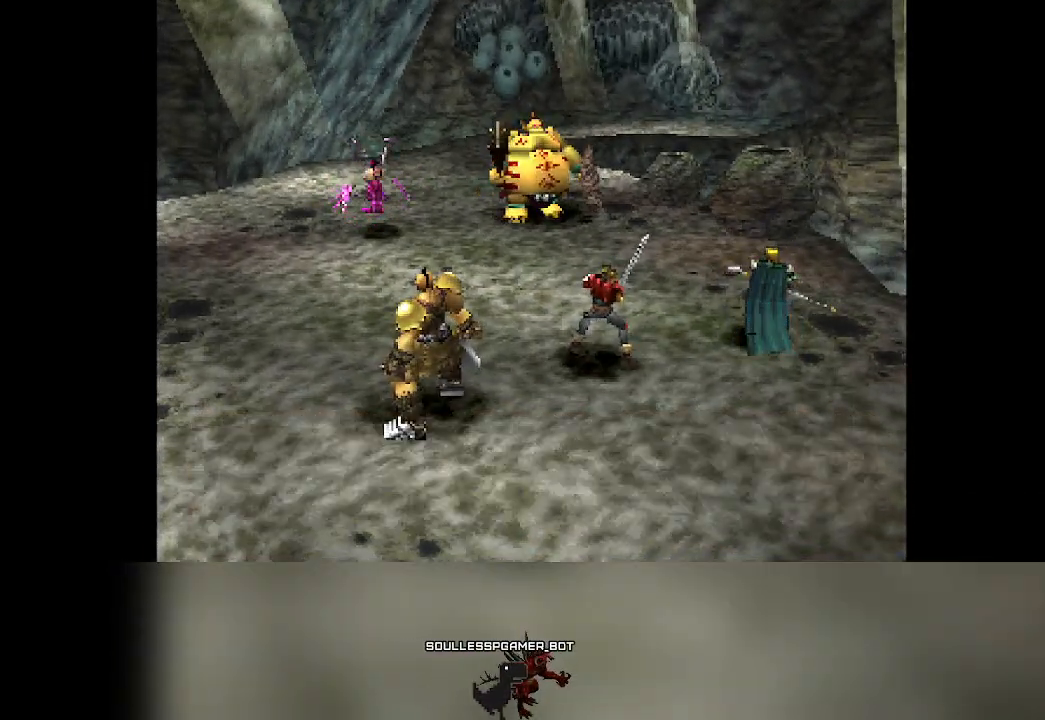
{"buttons": [], "left_stick": "center", "events": []}
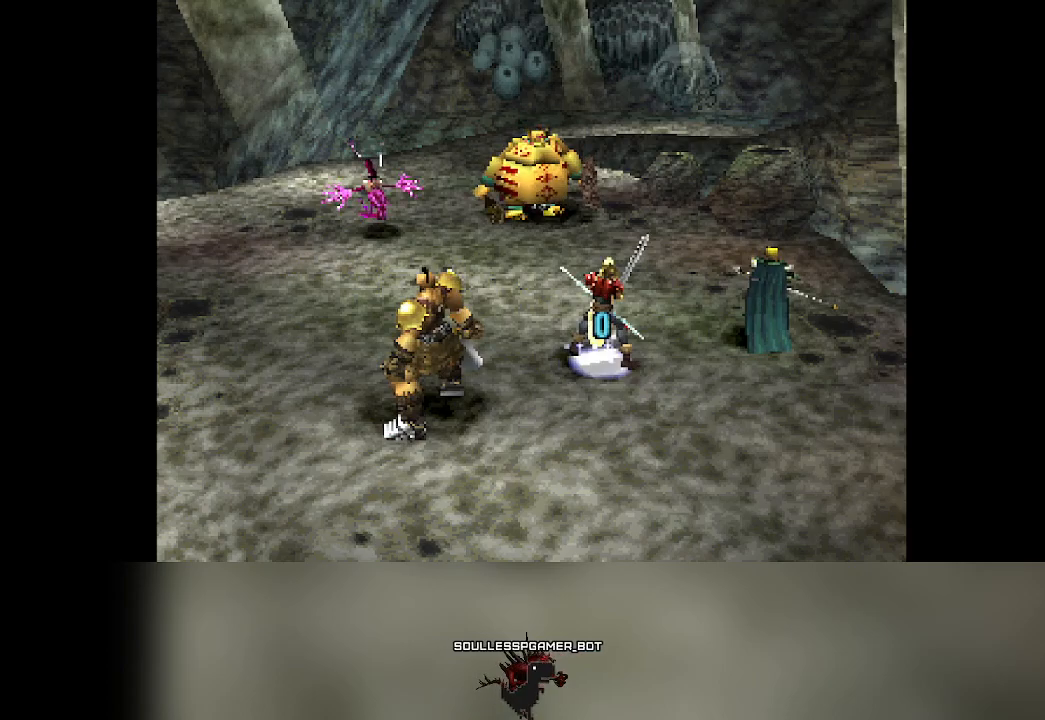
{"buttons": [], "left_stick": "center", "events": []}
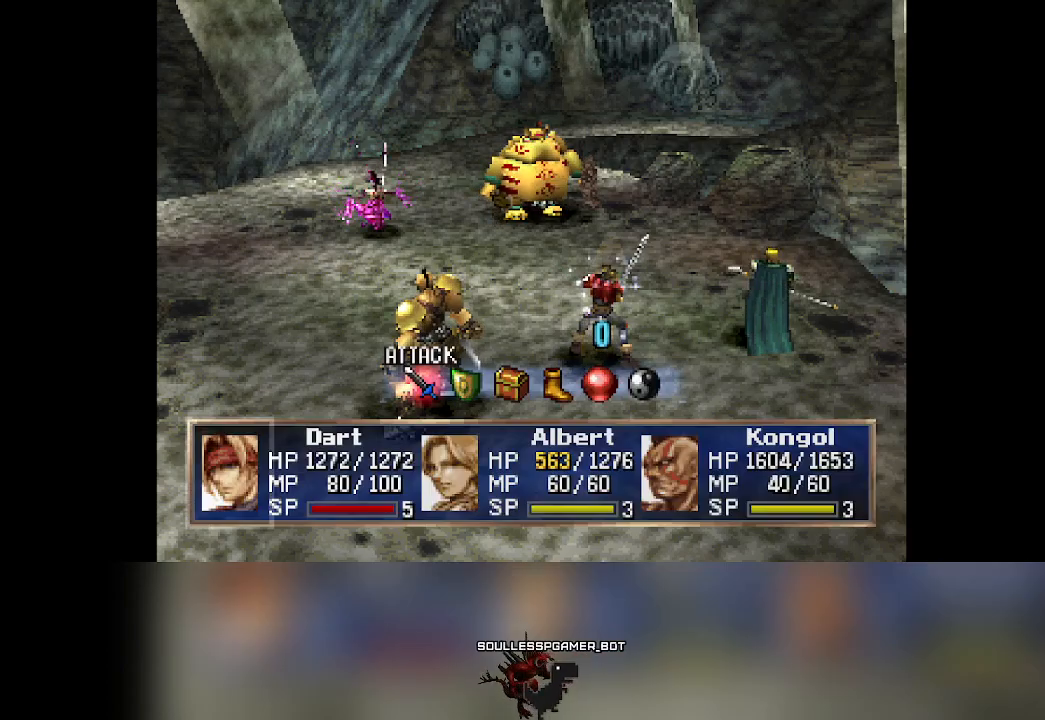
{"buttons": [], "left_stick": "center", "events": [[50, "CROSS", "down"], [167, "CROSS", "up"], [367, "CROSS", "down"], [500, "CROSS", "up"]]}
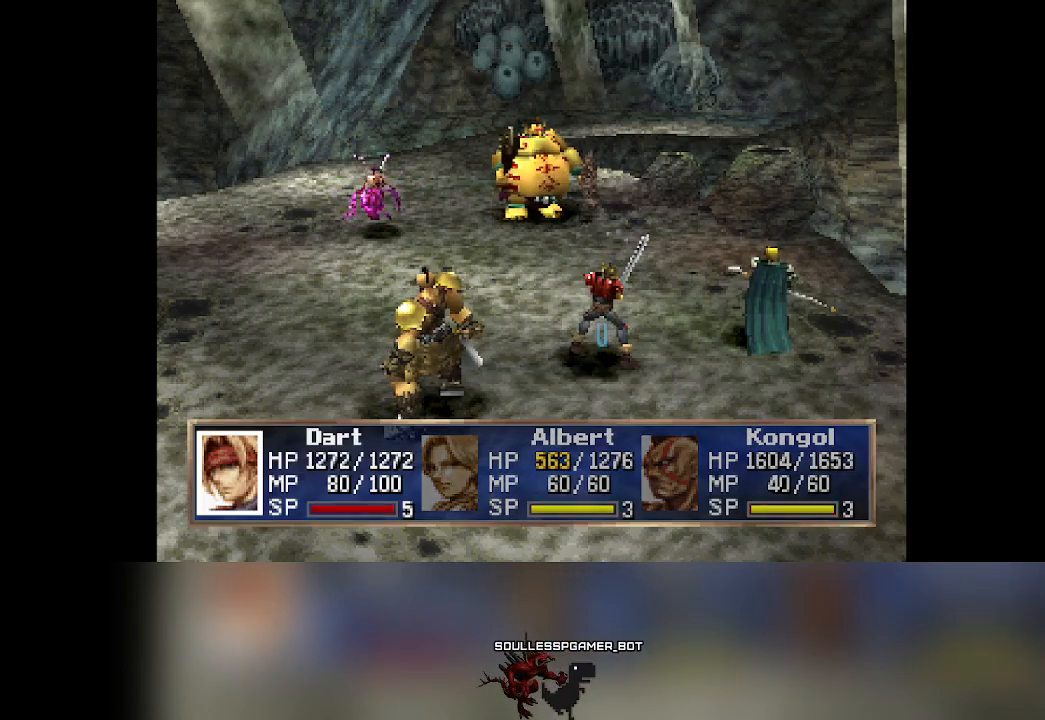
{"buttons": [], "left_stick": "center", "events": []}
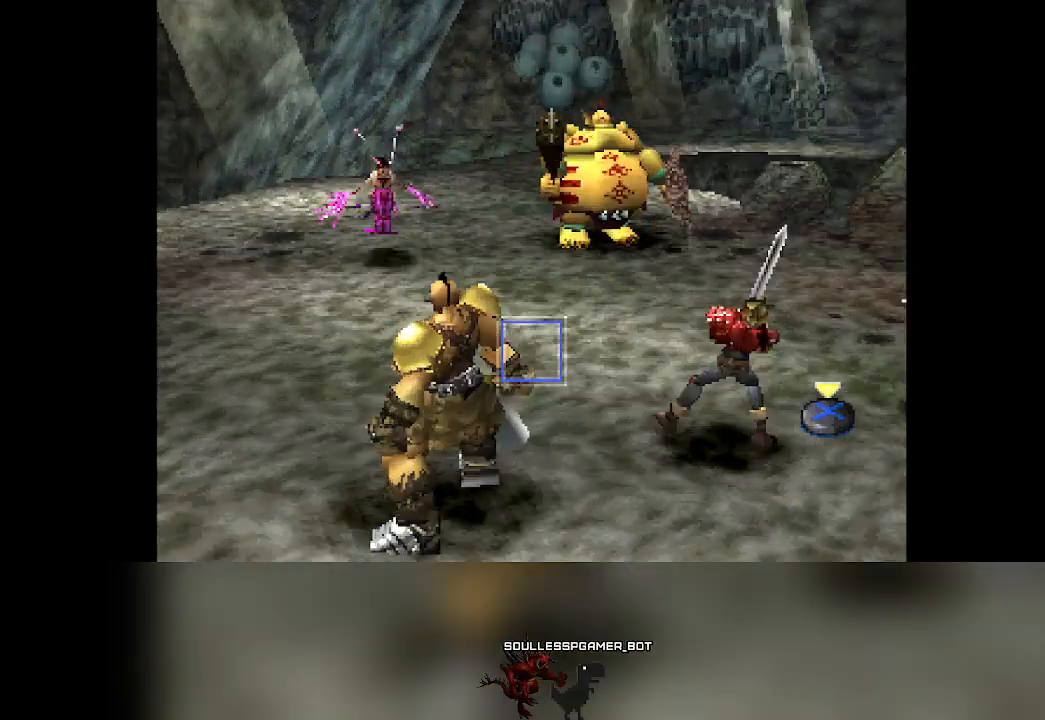
{"buttons": [], "left_stick": "center", "events": []}
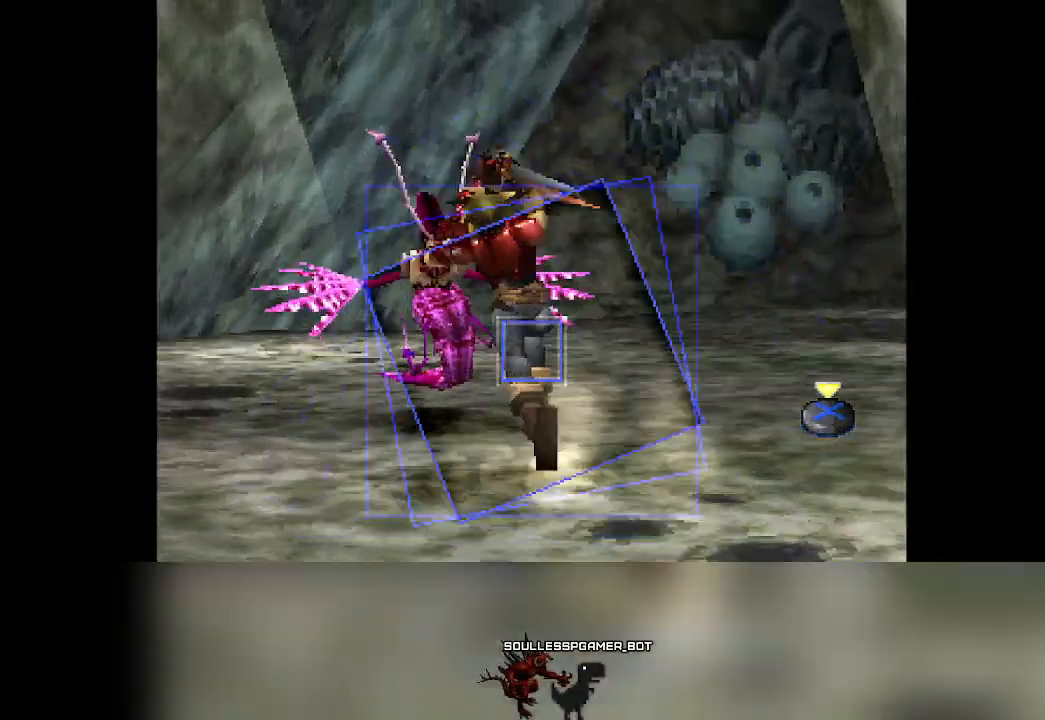
{"buttons": [], "left_stick": "center", "events": [[250, "CROSS", "down"], [500, "CROSS", "up"]]}
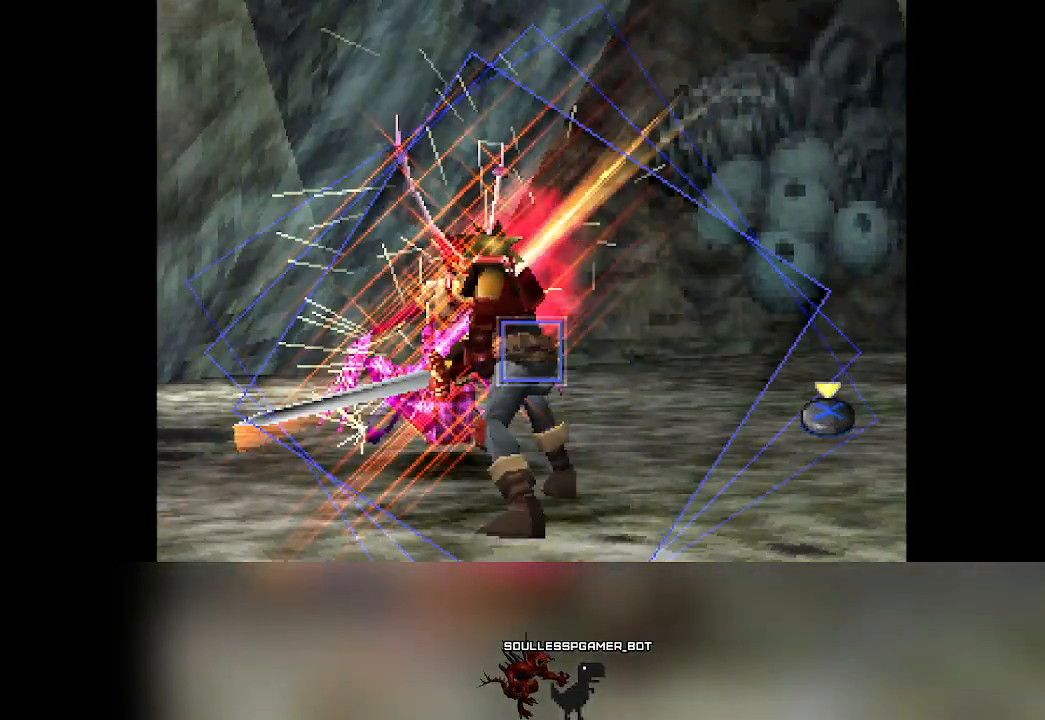
{"buttons": ["CROSS"], "left_stick": "center", "events": [[483, "CROSS", "down"]]}
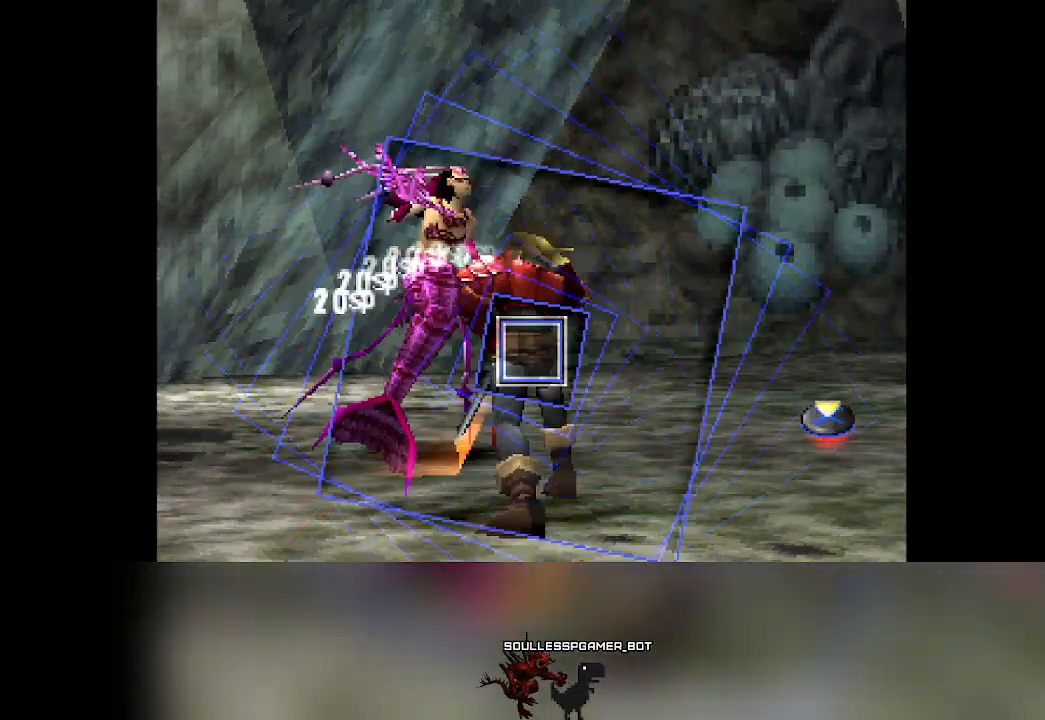
{"buttons": ["CROSS"], "left_stick": "center", "events": [[250, "CROSS", "up"], [433, "CROSS", "down"]]}
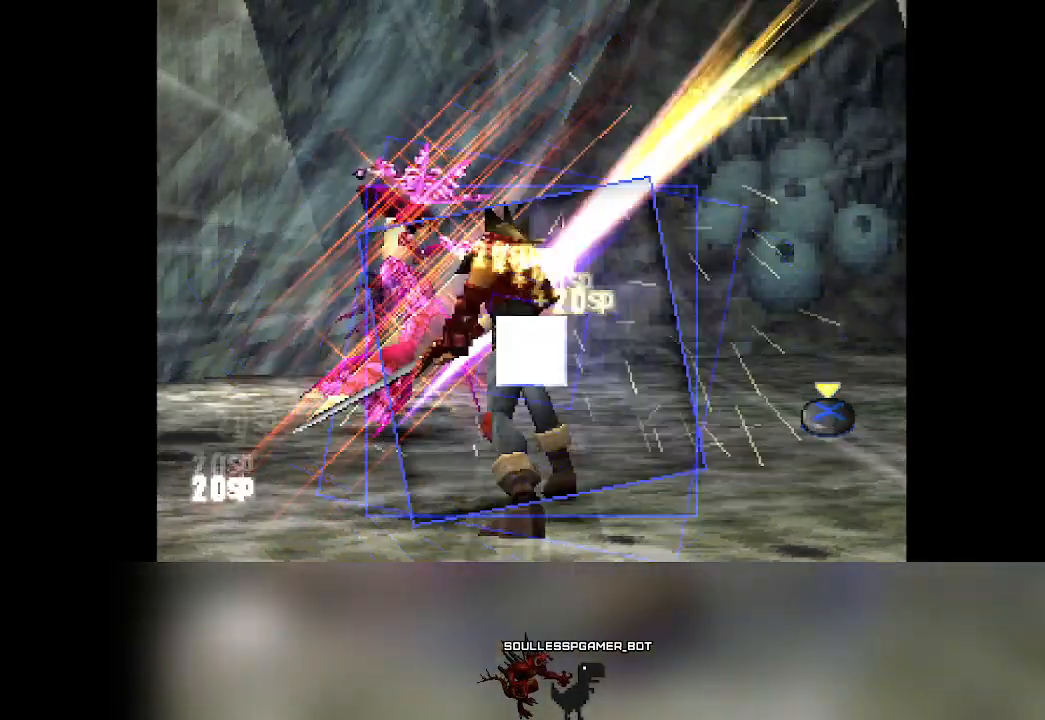
{"buttons": ["CROSS"], "left_stick": "center", "events": [[167, "CROSS", "up"], [317, "CROSS", "down"]]}
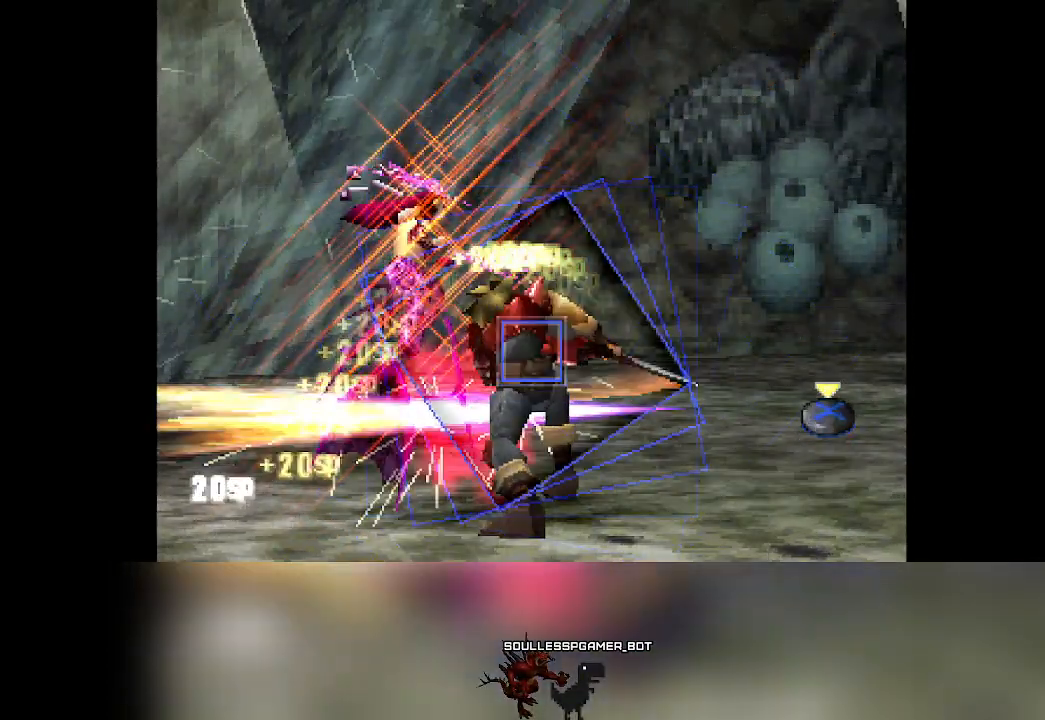
{"buttons": ["CROSS"], "left_stick": "center", "events": [[17, "CROSS", "up"], [200, "CROSS", "down"]]}
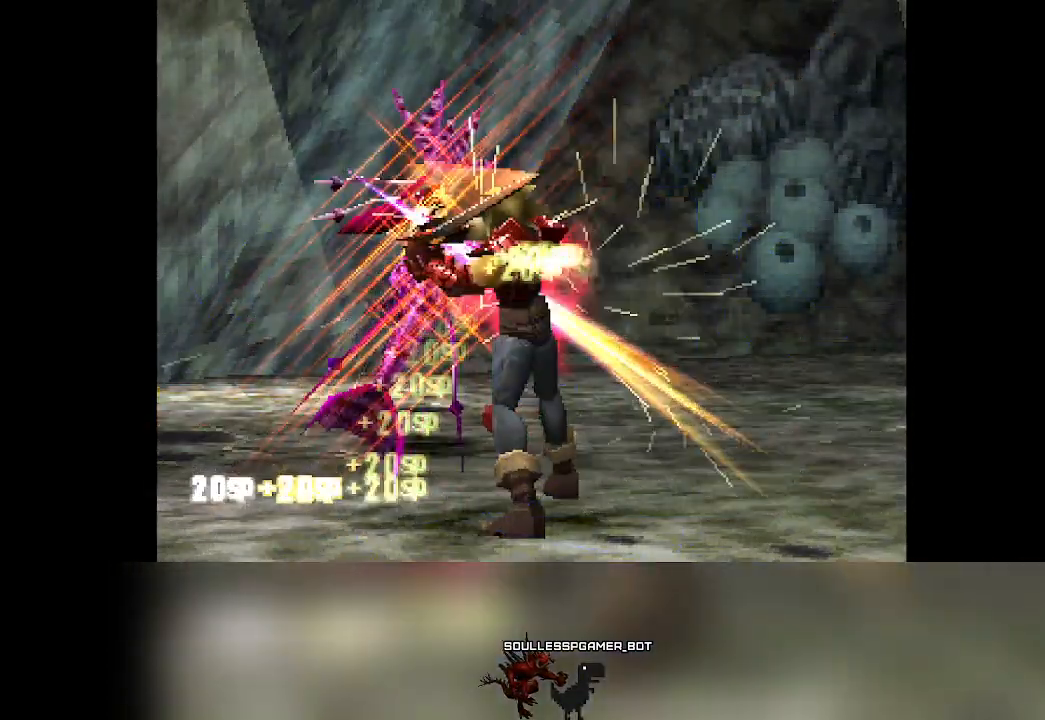
{"buttons": [], "left_stick": "center", "events": [[83, "CROSS", "up"]]}
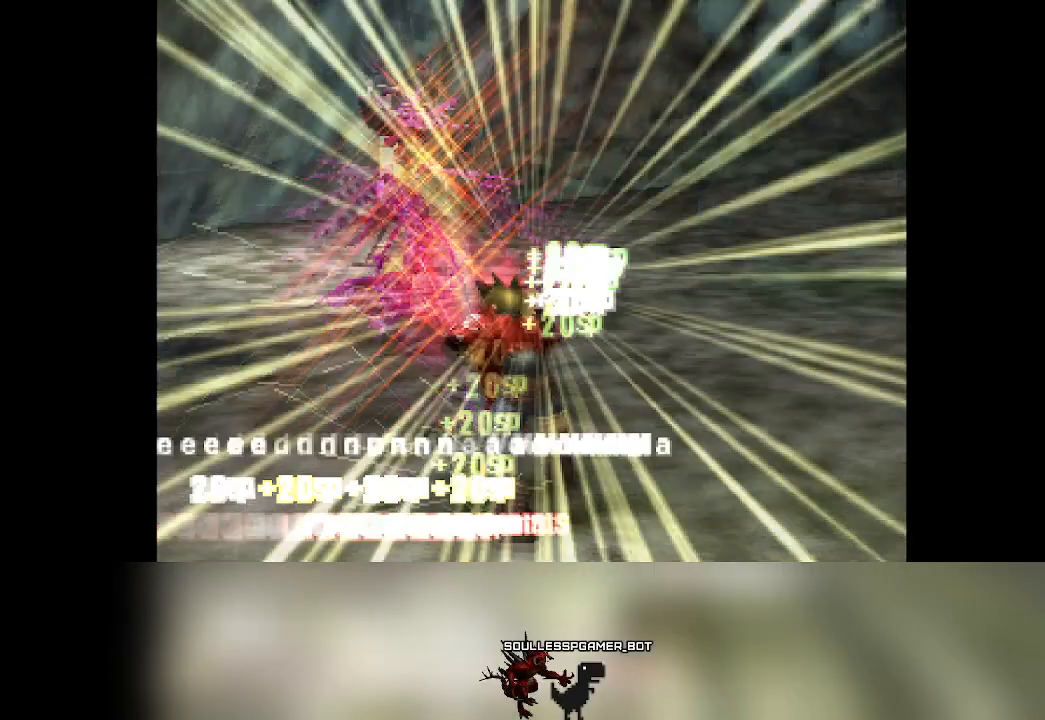
{"buttons": [], "left_stick": "center", "events": []}
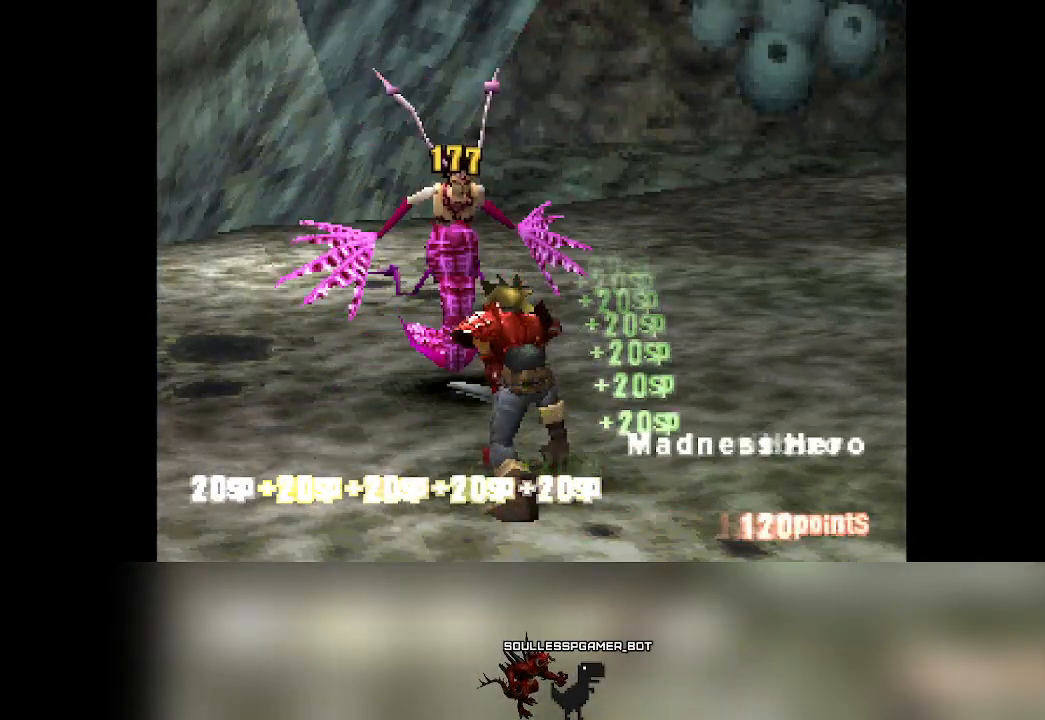
{"buttons": [], "left_stick": "center", "events": []}
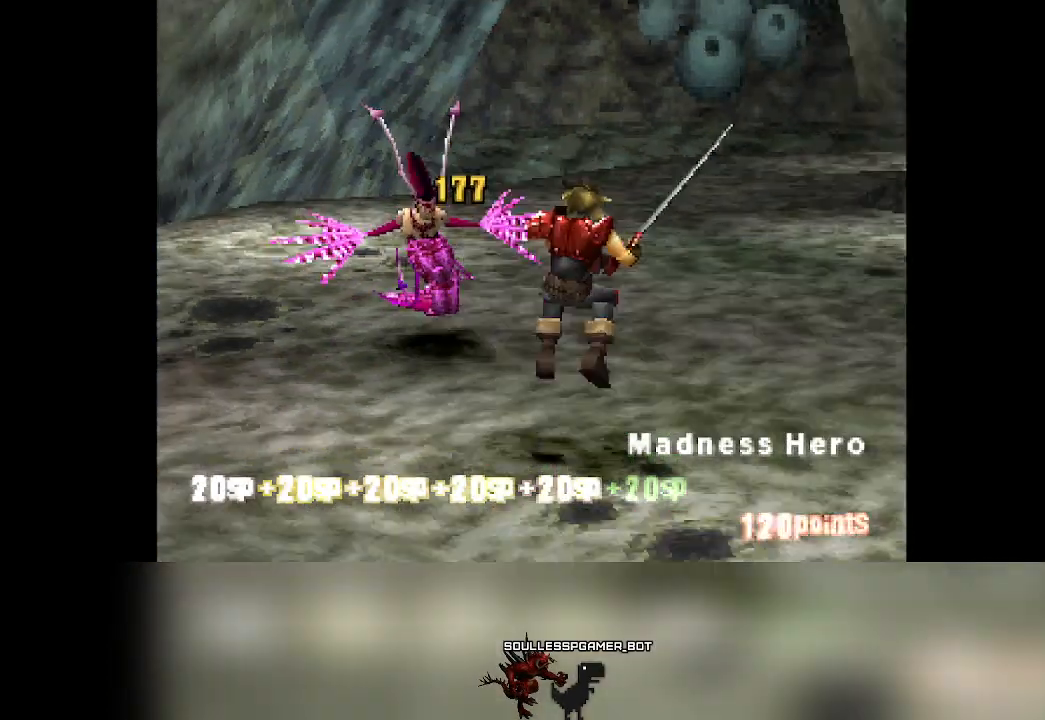
{"buttons": [], "left_stick": "center", "events": []}
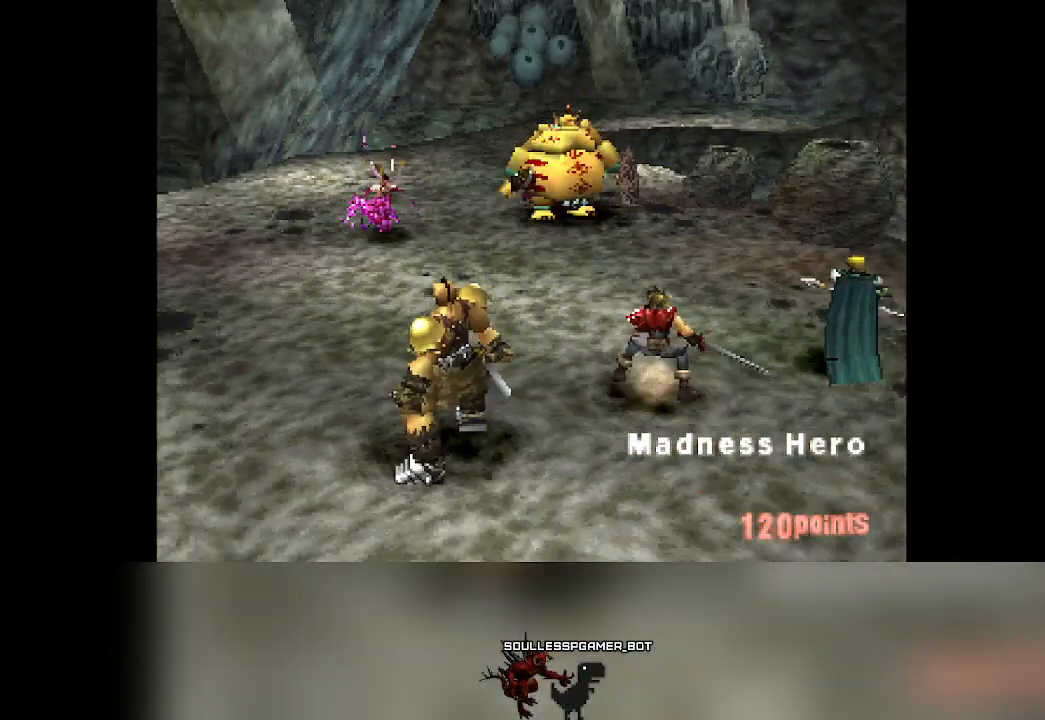
{"buttons": [], "left_stick": "center", "events": []}
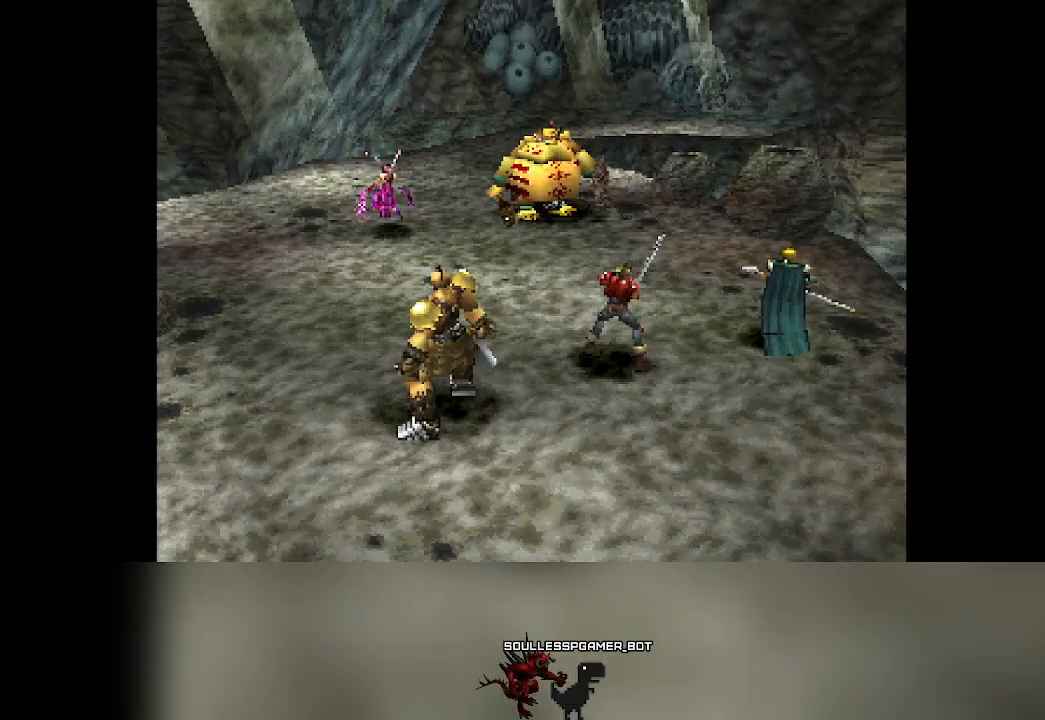
{"buttons": [], "left_stick": "center", "events": []}
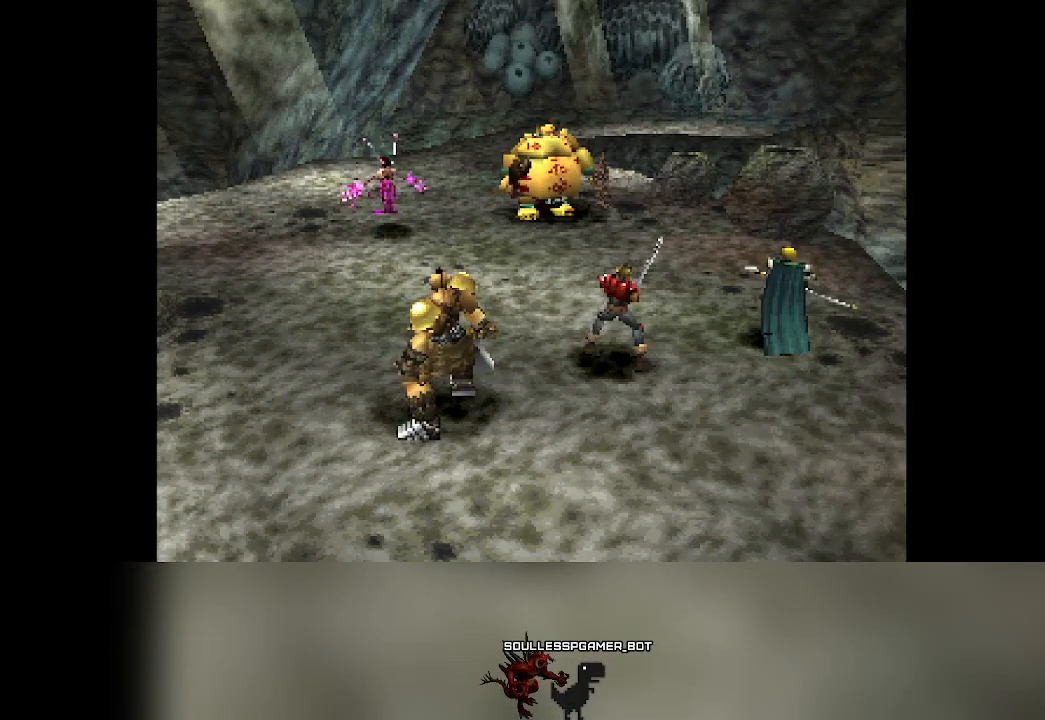
{"buttons": [], "left_stick": "center", "events": []}
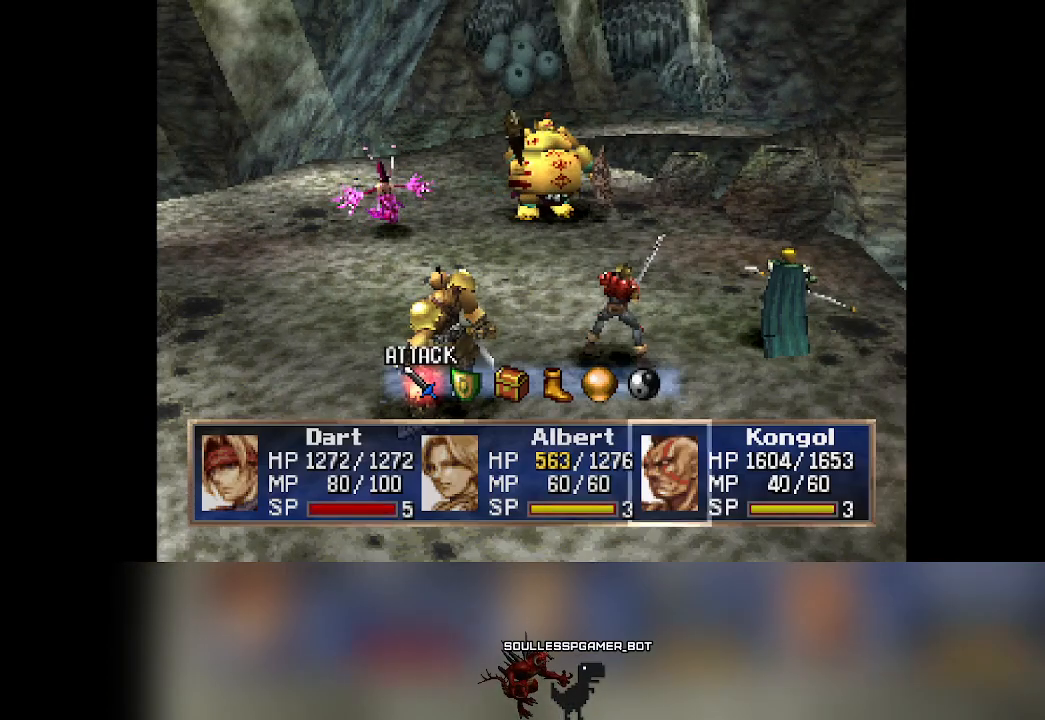
{"buttons": [], "left_stick": "center", "events": []}
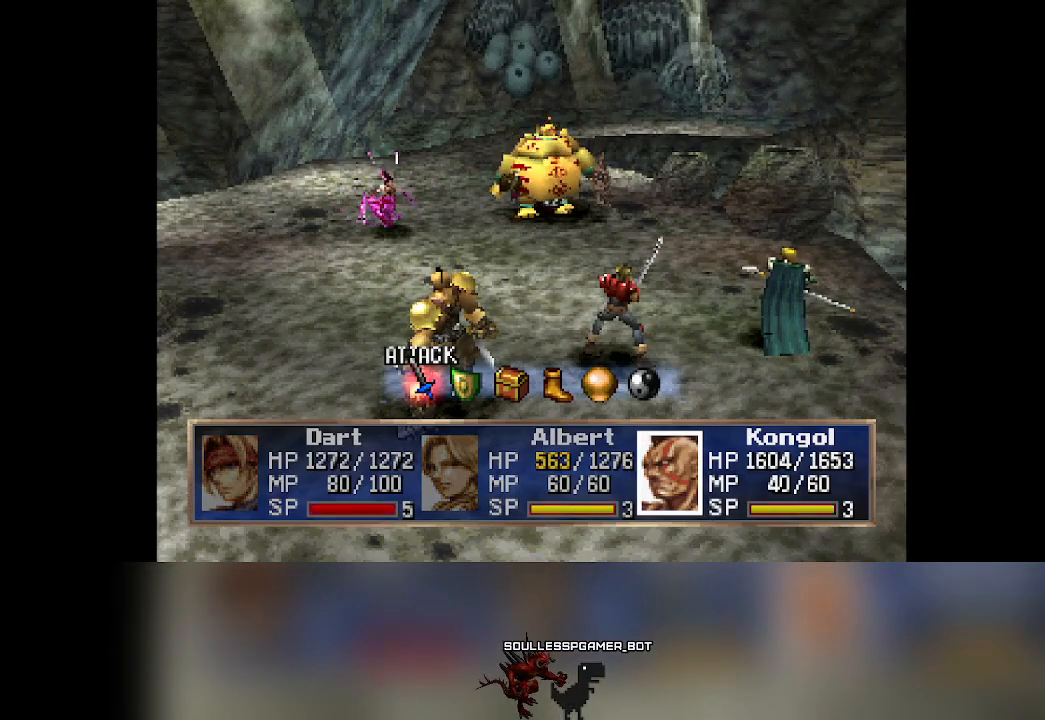
{"buttons": [], "left_stick": "center", "events": [[117, "CROSS", "down"], [200, "CROSS", "up"]]}
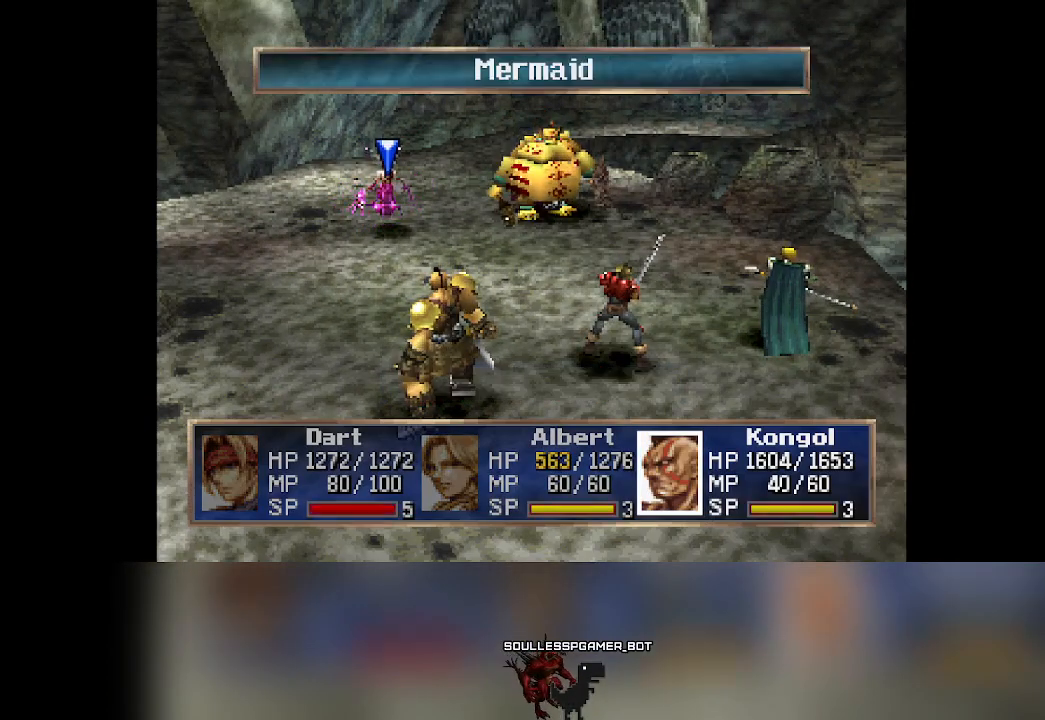
{"buttons": ["CROSS"], "left_stick": "center", "events": [[400, "CROSS", "down"]]}
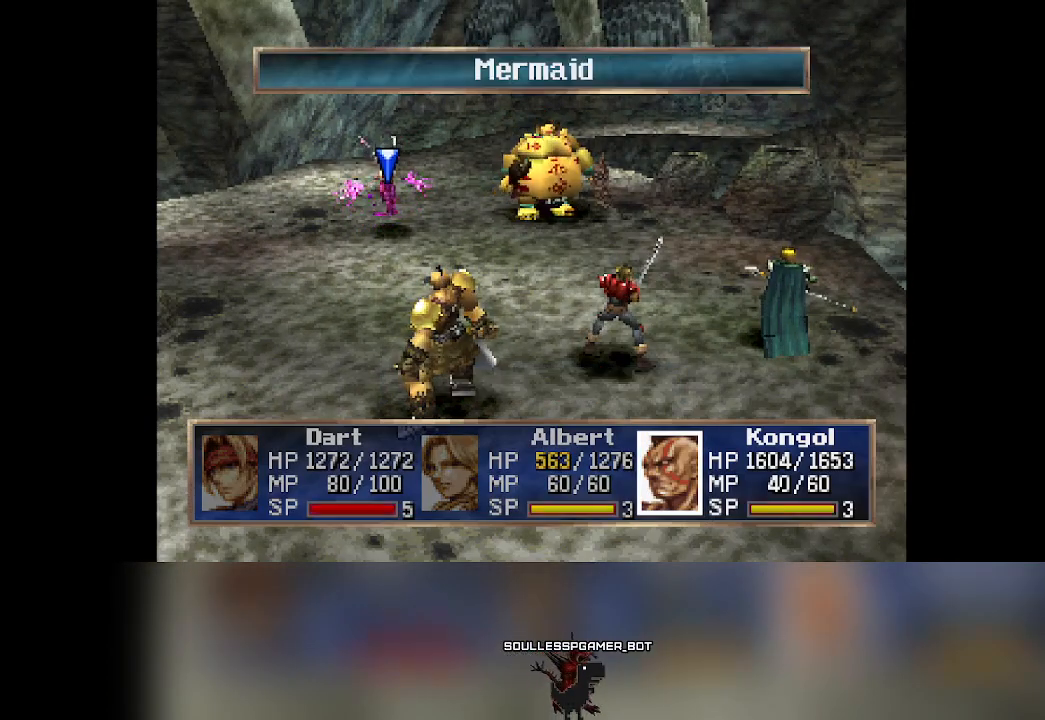
{"buttons": [], "left_stick": "center", "events": [[50, "CROSS", "up"]]}
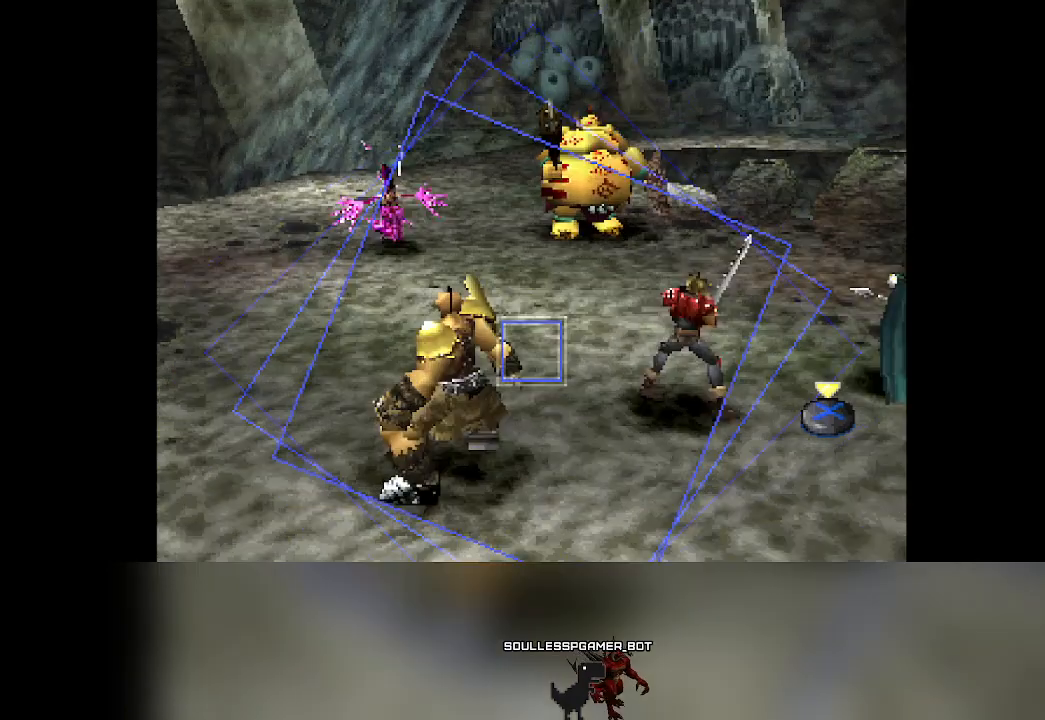
{"buttons": ["CROSS"], "left_stick": "center", "events": [[450, "CROSS", "down"]]}
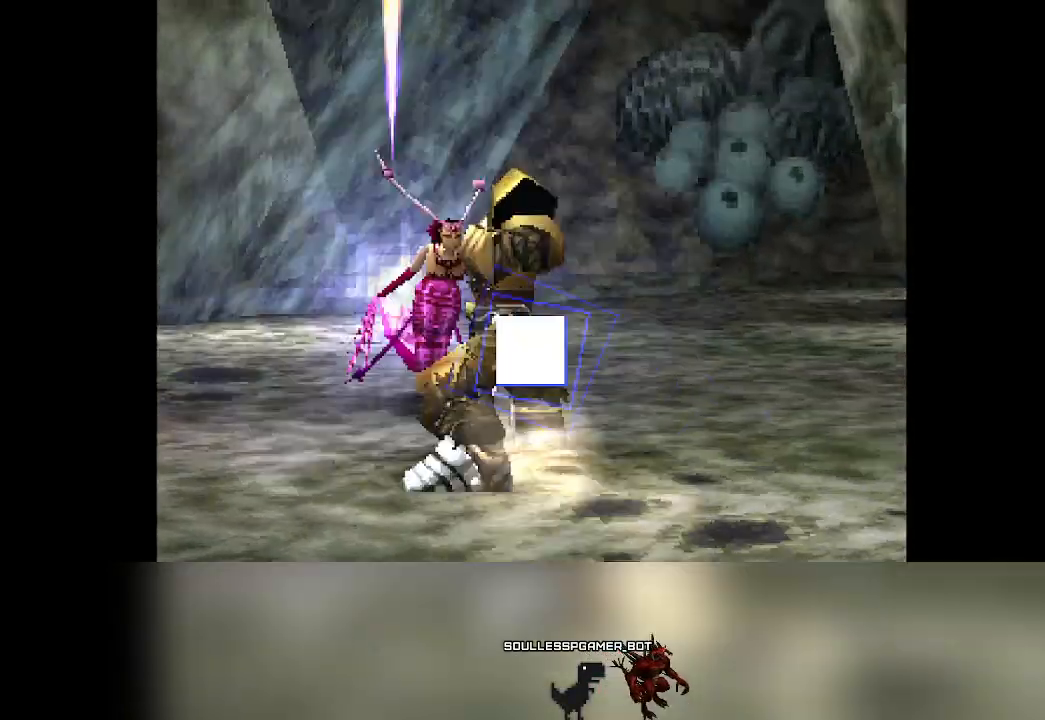
{"buttons": ["CROSS"], "left_stick": "center", "events": []}
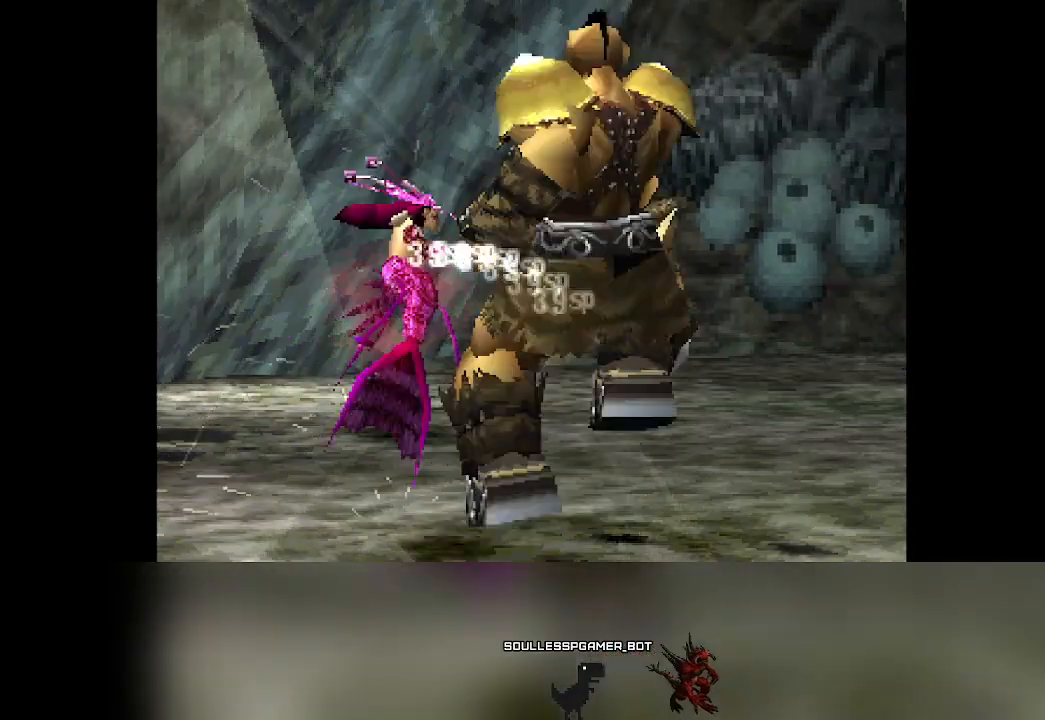
{"buttons": [], "left_stick": "center", "events": [[167, "CROSS", "up"]]}